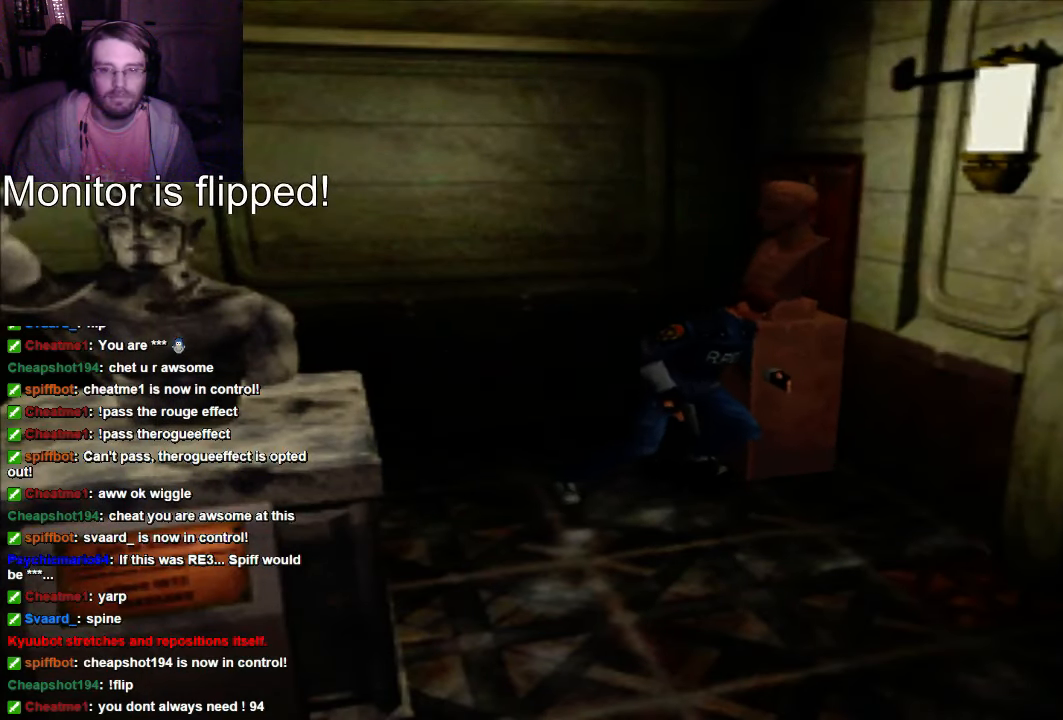
Gameplay with a controller (Xbox layout); each line is a JSON object with the inputs held at the frame after it. "events" lists button and stick changes between this image and that frame as [ms after this image, input, new state], when the widget could be followed in between. Not read: L3 R3.
{"buttons": ["DPAD_UP"], "left_stick": "center", "right_stick": "center", "events": []}
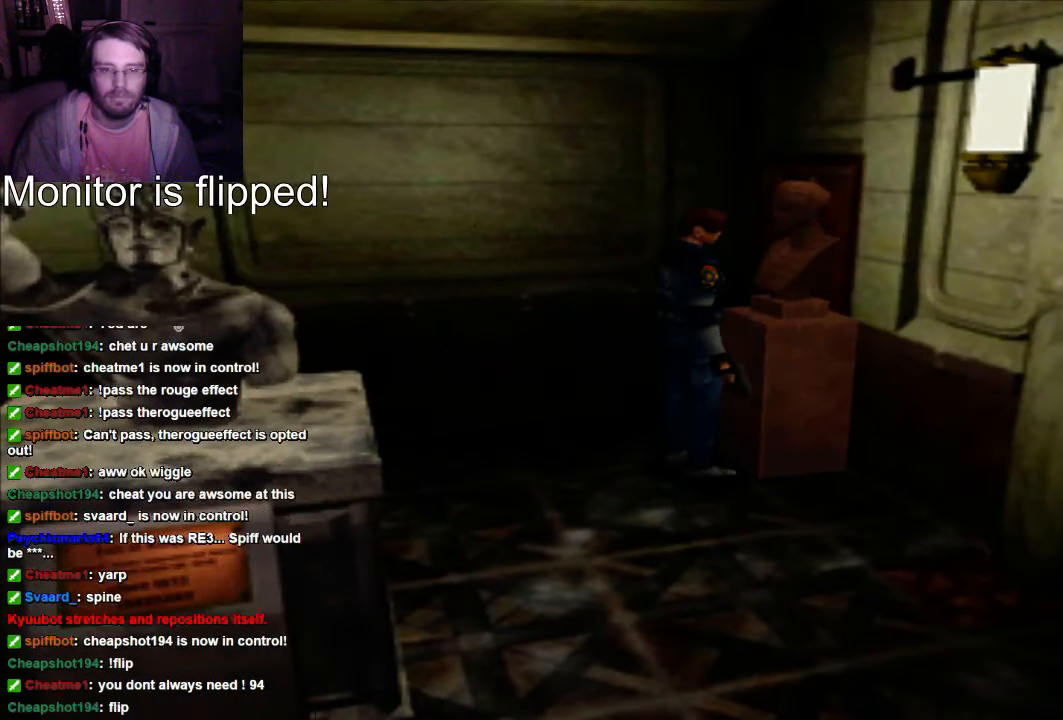
{"buttons": [], "left_stick": "center", "right_stick": "center", "events": [[267, "DPAD_UP", "up"]]}
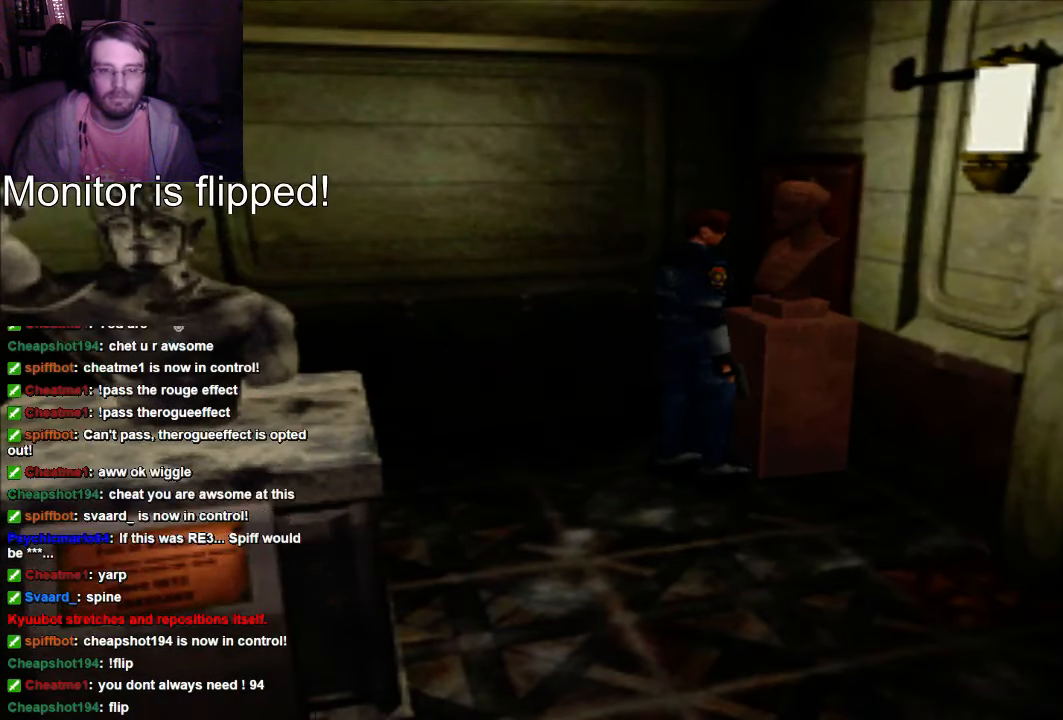
{"buttons": ["DPAD_UP"], "left_stick": "center", "right_stick": "center", "events": [[333, "DPAD_UP", "down"]]}
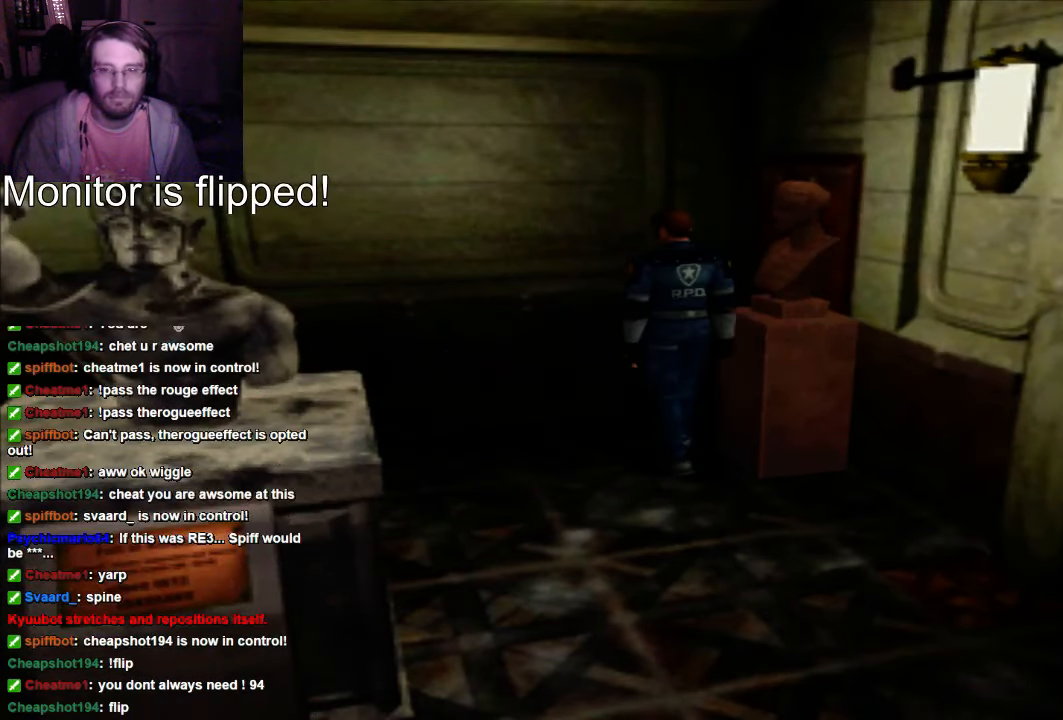
{"buttons": ["DPAD_UP", "DPAD_RIGHT"], "left_stick": "center", "right_stick": "center", "events": [[267, "DPAD_RIGHT", "down"]]}
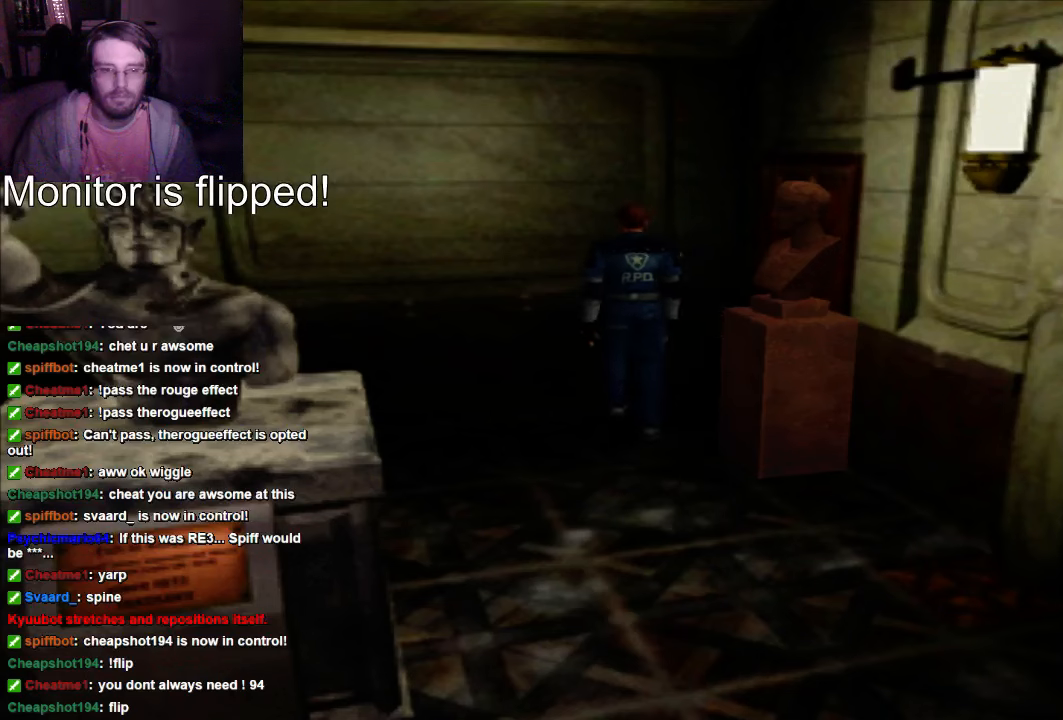
{"buttons": ["DPAD_UP", "DPAD_RIGHT"], "left_stick": "center", "right_stick": "center", "events": [[200, "DPAD_UP", "up"], [467, "DPAD_UP", "down"]]}
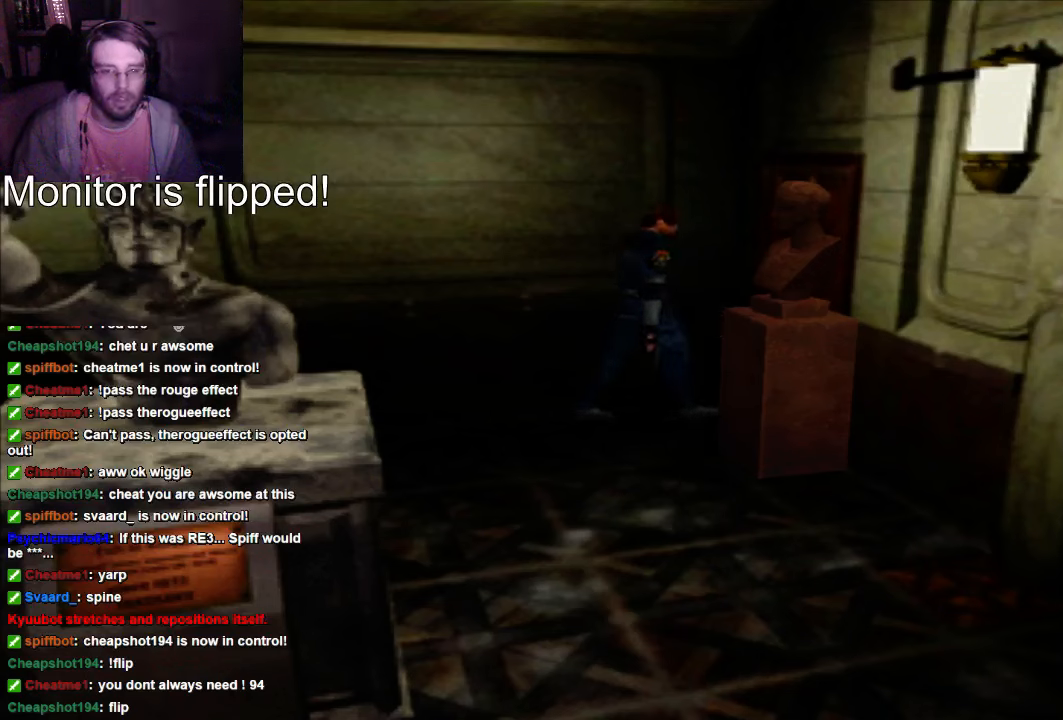
{"buttons": ["DPAD_UP"], "left_stick": "center", "right_stick": "center", "events": [[267, "DPAD_RIGHT", "up"]]}
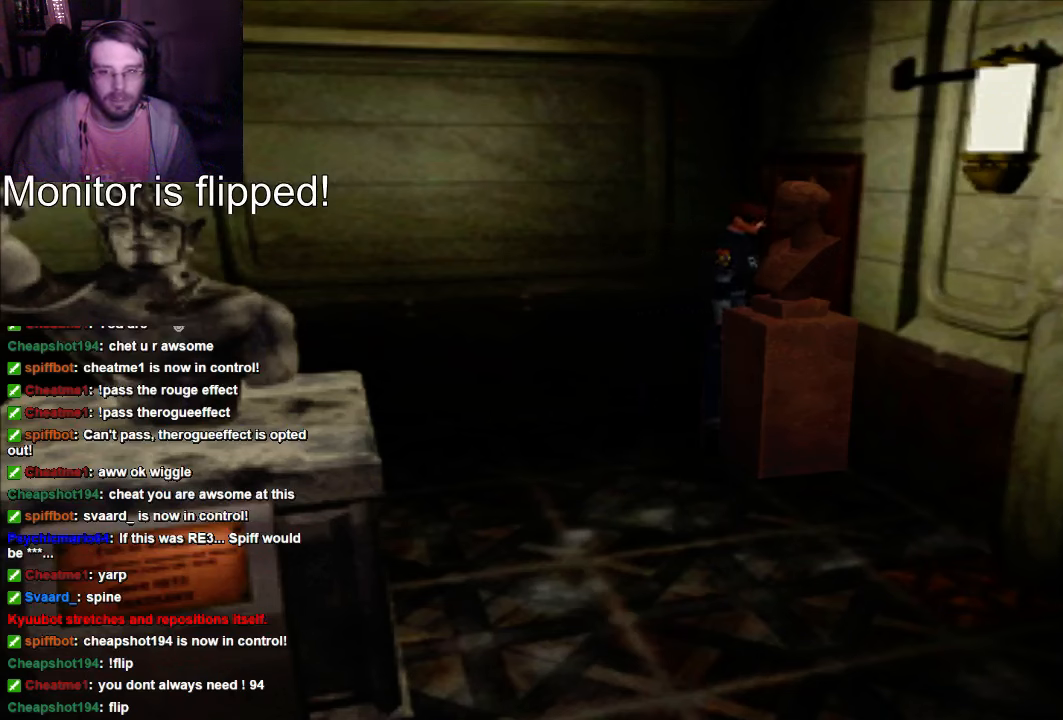
{"buttons": ["DPAD_UP", "DPAD_RIGHT"], "left_stick": "center", "right_stick": "center", "events": [[67, "DPAD_RIGHT", "down"]]}
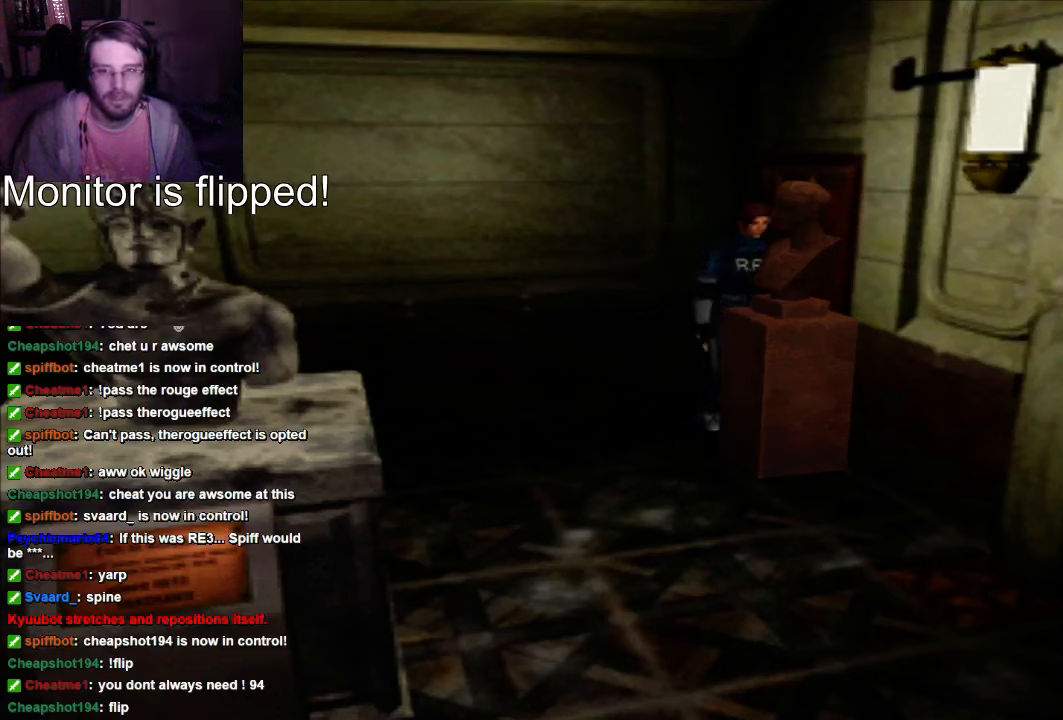
{"buttons": ["DPAD_UP"], "left_stick": "center", "right_stick": "center", "events": [[200, "DPAD_RIGHT", "up"]]}
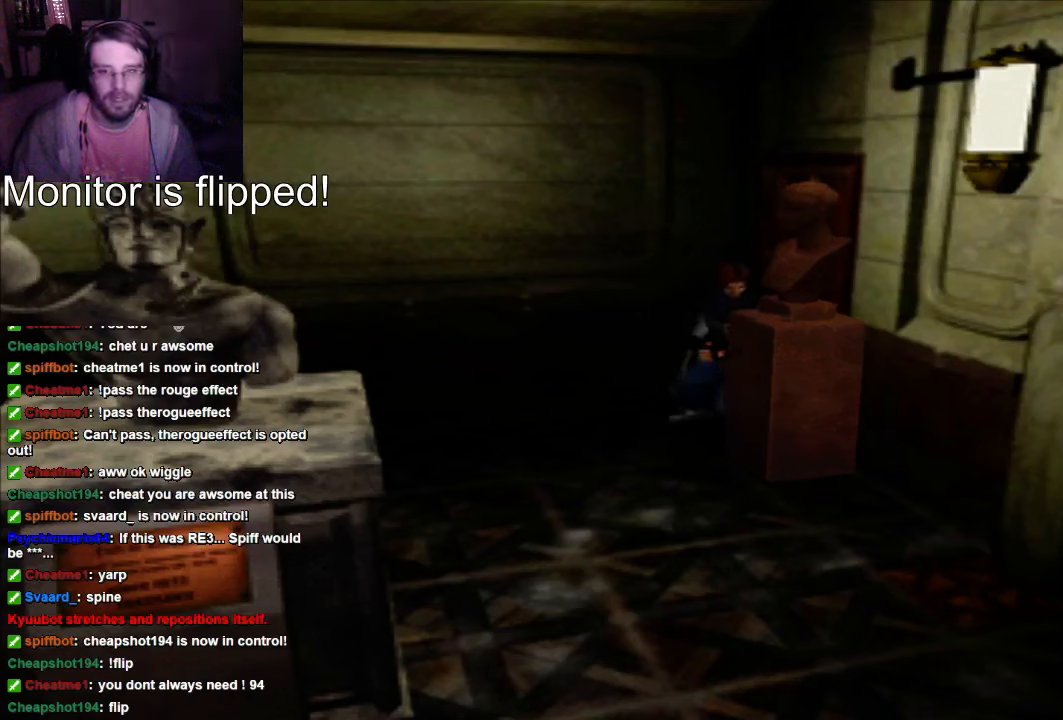
{"buttons": ["DPAD_UP"], "left_stick": "center", "right_stick": "center", "events": []}
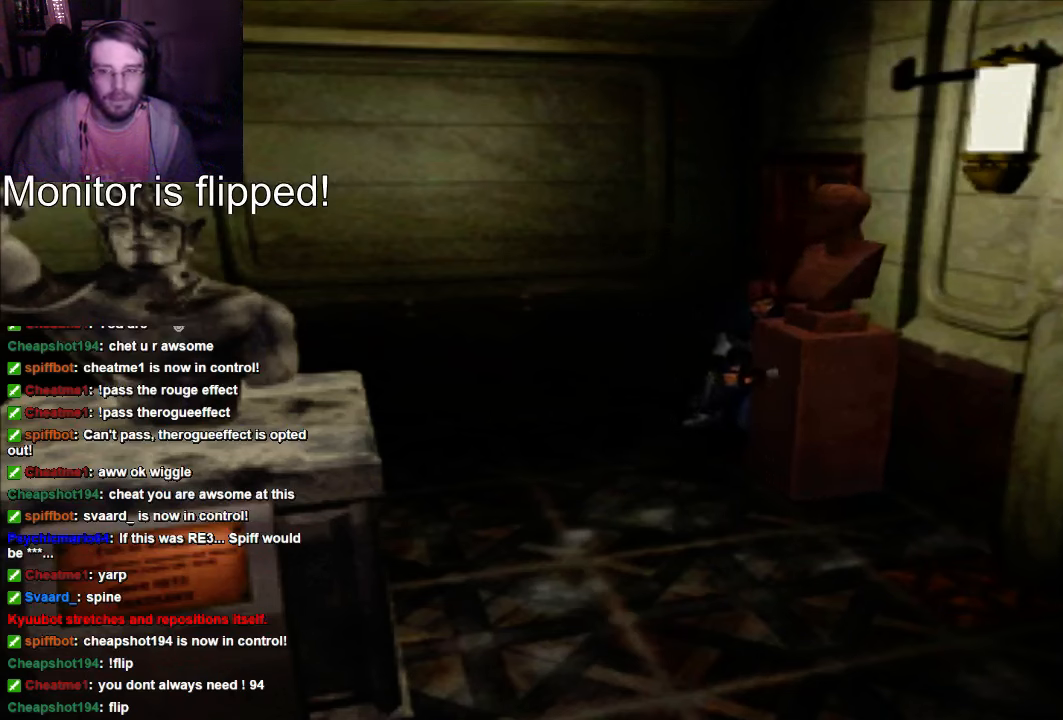
{"buttons": ["DPAD_UP"], "left_stick": "center", "right_stick": "center", "events": []}
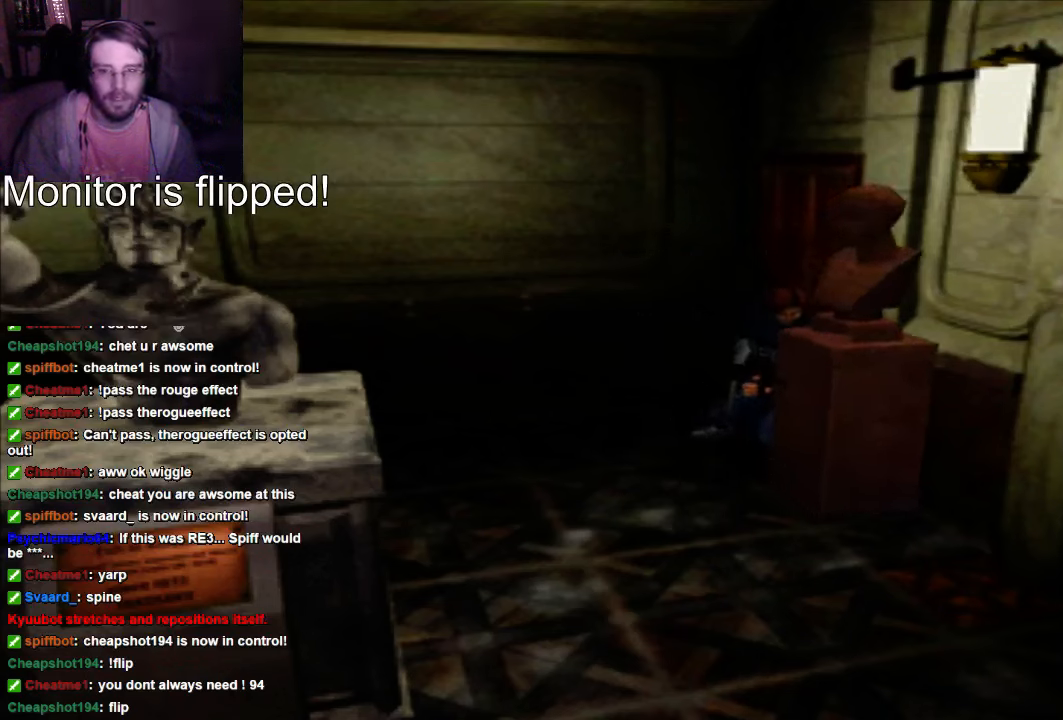
{"buttons": ["DPAD_UP"], "left_stick": "center", "right_stick": "center", "events": []}
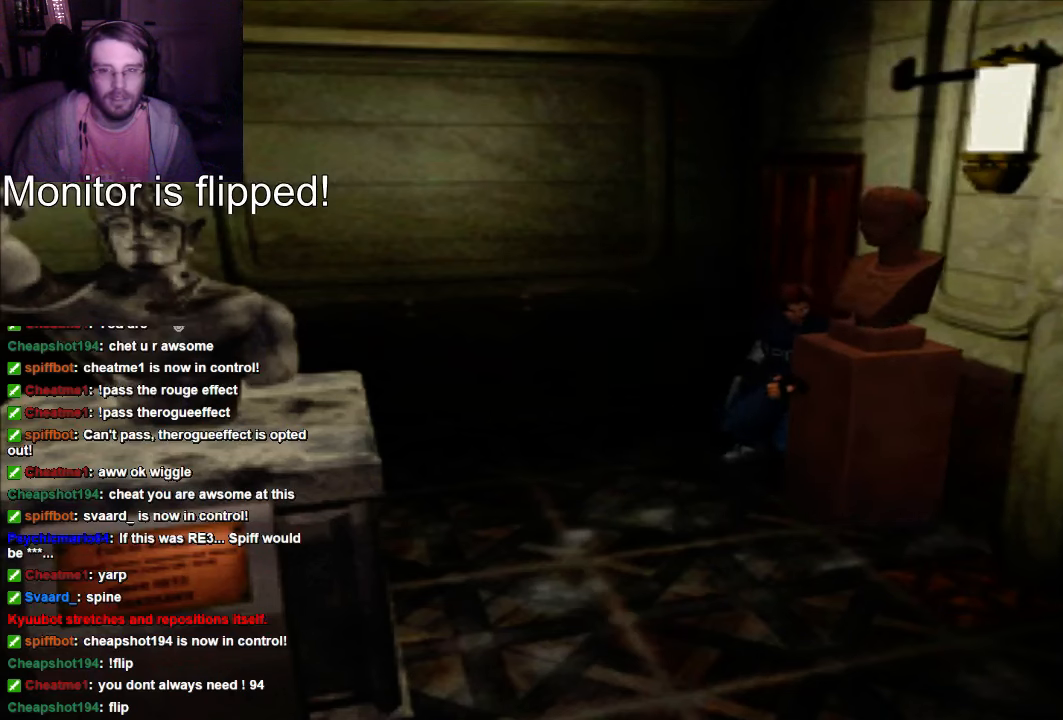
{"buttons": ["DPAD_UP"], "left_stick": "center", "right_stick": "center", "events": []}
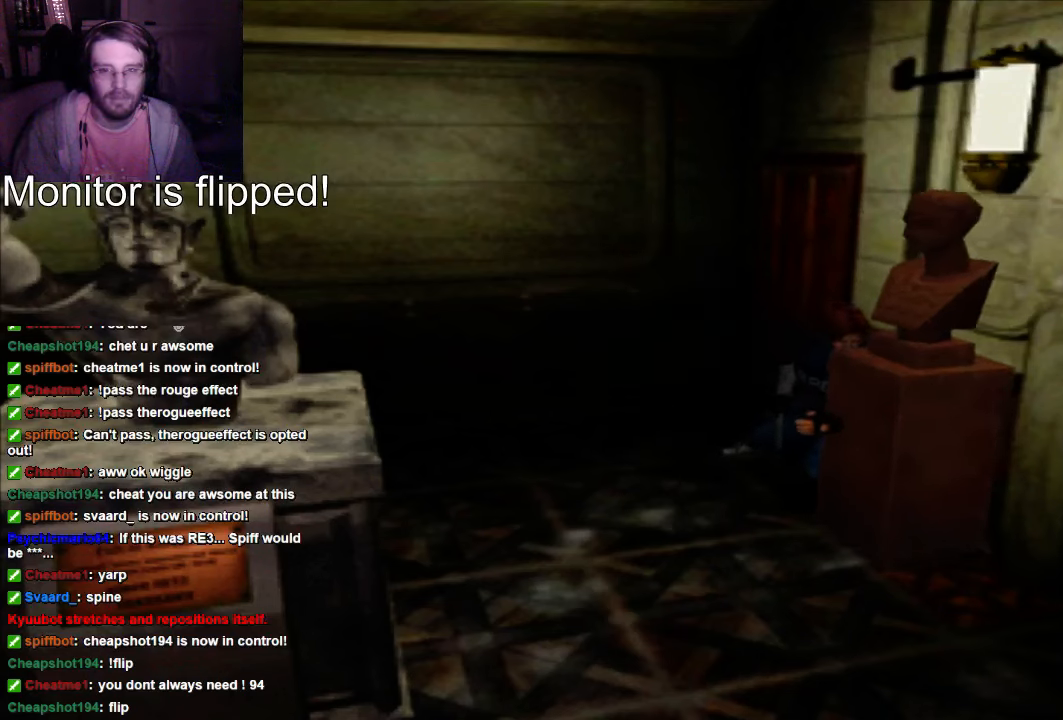
{"buttons": ["DPAD_UP"], "left_stick": "center", "right_stick": "center", "events": []}
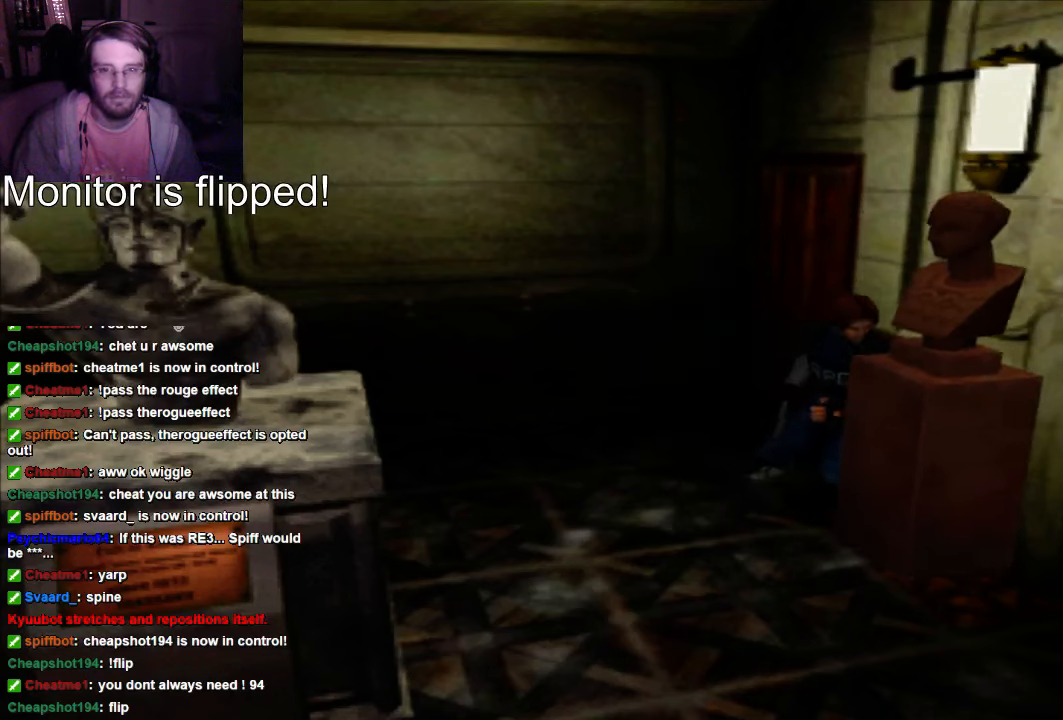
{"buttons": [], "left_stick": "center", "right_stick": "center", "events": [[367, "DPAD_UP", "up"]]}
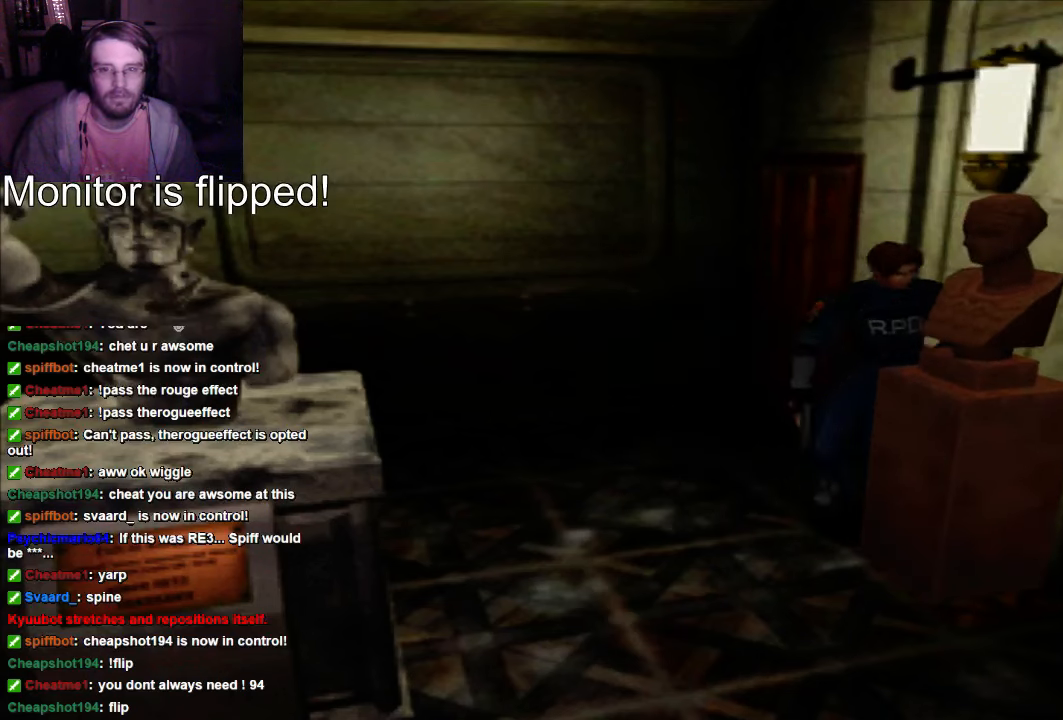
{"buttons": ["DPAD_RIGHT"], "left_stick": "center", "right_stick": "center", "events": [[500, "DPAD_RIGHT", "down"]]}
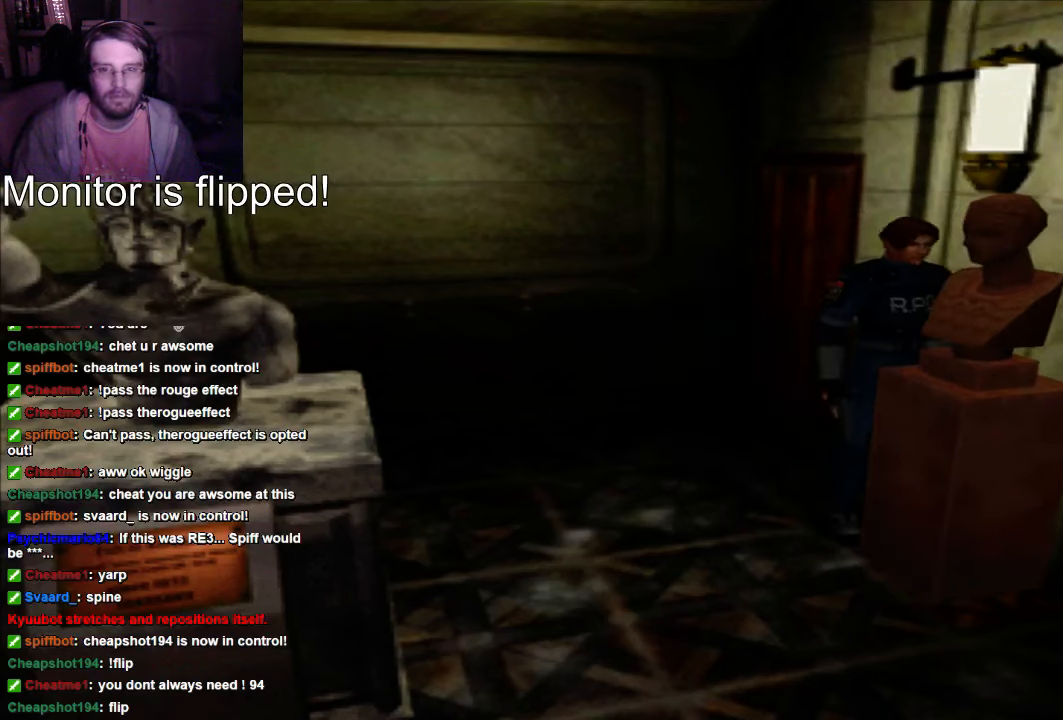
{"buttons": ["DPAD_RIGHT"], "left_stick": "center", "right_stick": "center", "events": []}
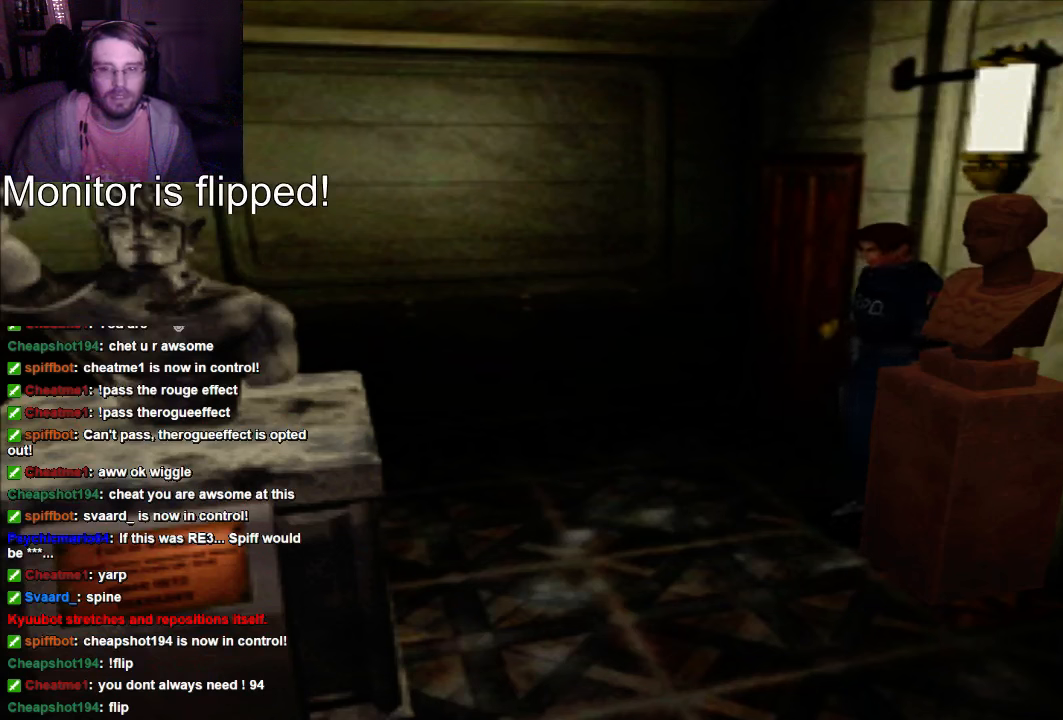
{"buttons": ["DPAD_UP"], "left_stick": "center", "right_stick": "center", "events": [[67, "DPAD_RIGHT", "up"], [200, "DPAD_UP", "down"]]}
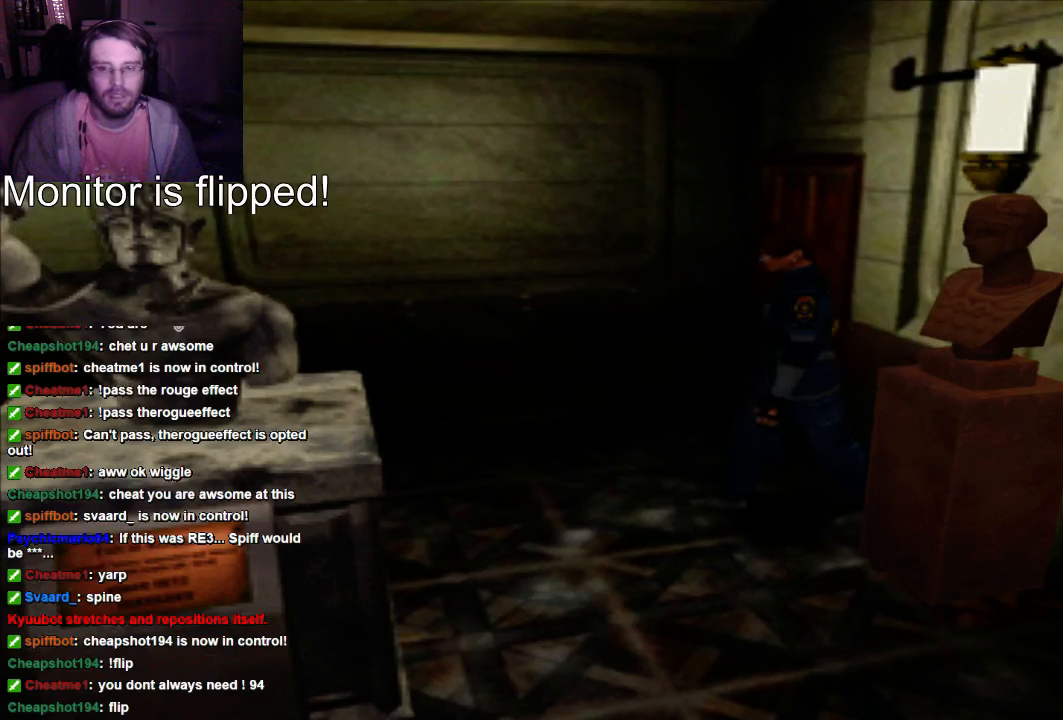
{"buttons": ["X", "DPAD_UP"], "left_stick": "center", "right_stick": "center", "events": [[367, "X", "down"]]}
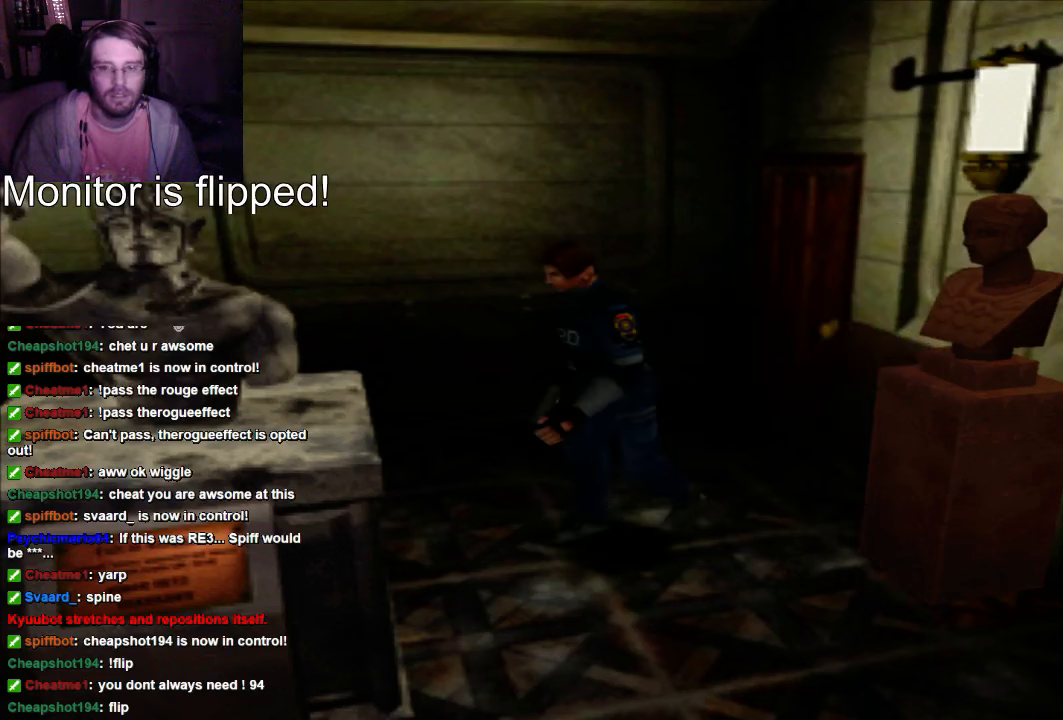
{"buttons": ["DPAD_UP"], "left_stick": "center", "right_stick": "center", "events": [[333, "X", "up"]]}
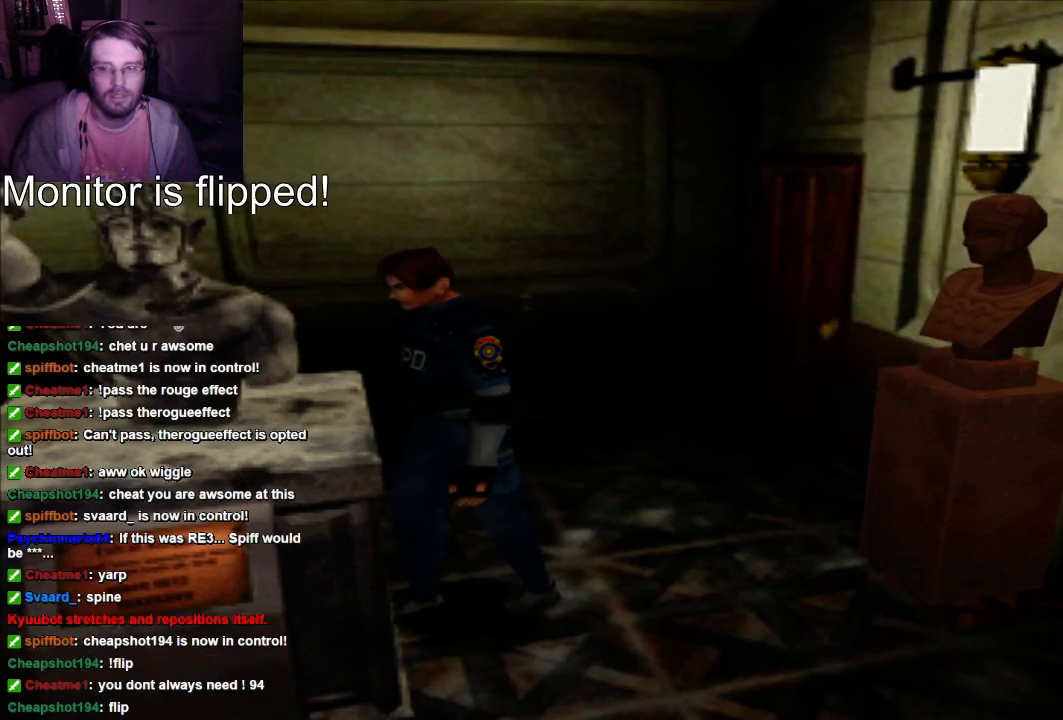
{"buttons": ["DPAD_UP"], "left_stick": "center", "right_stick": "center", "events": [[267, "X", "down"], [500, "X", "up"]]}
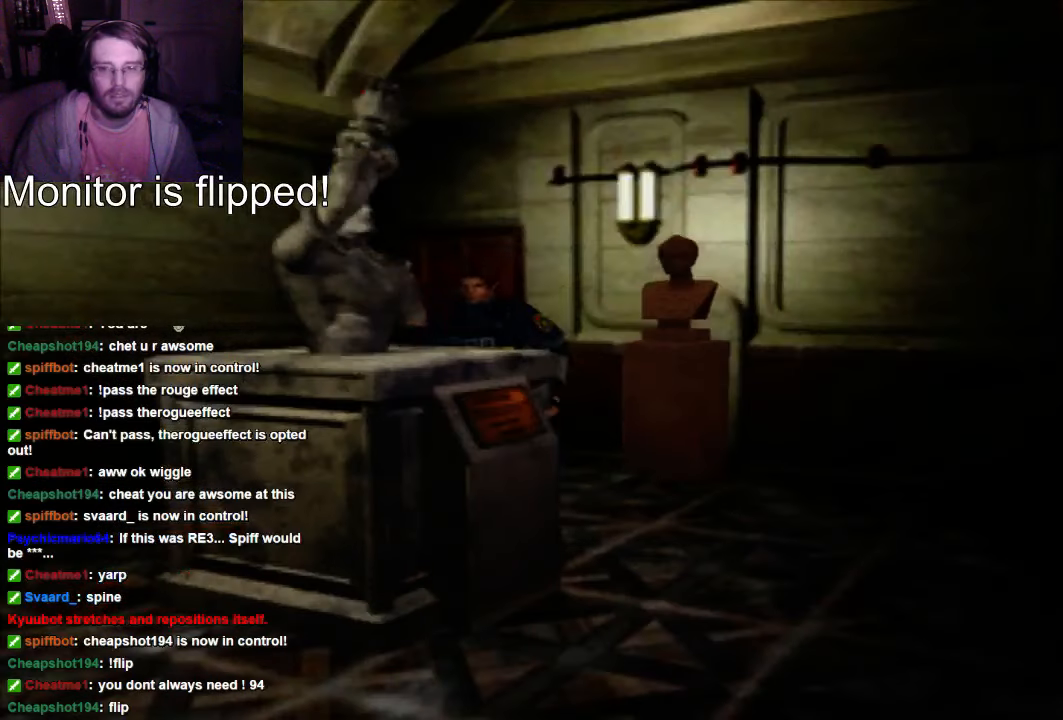
{"buttons": ["DPAD_UP", "DPAD_RIGHT"], "left_stick": "center", "right_stick": "center", "events": [[433, "DPAD_RIGHT", "down"]]}
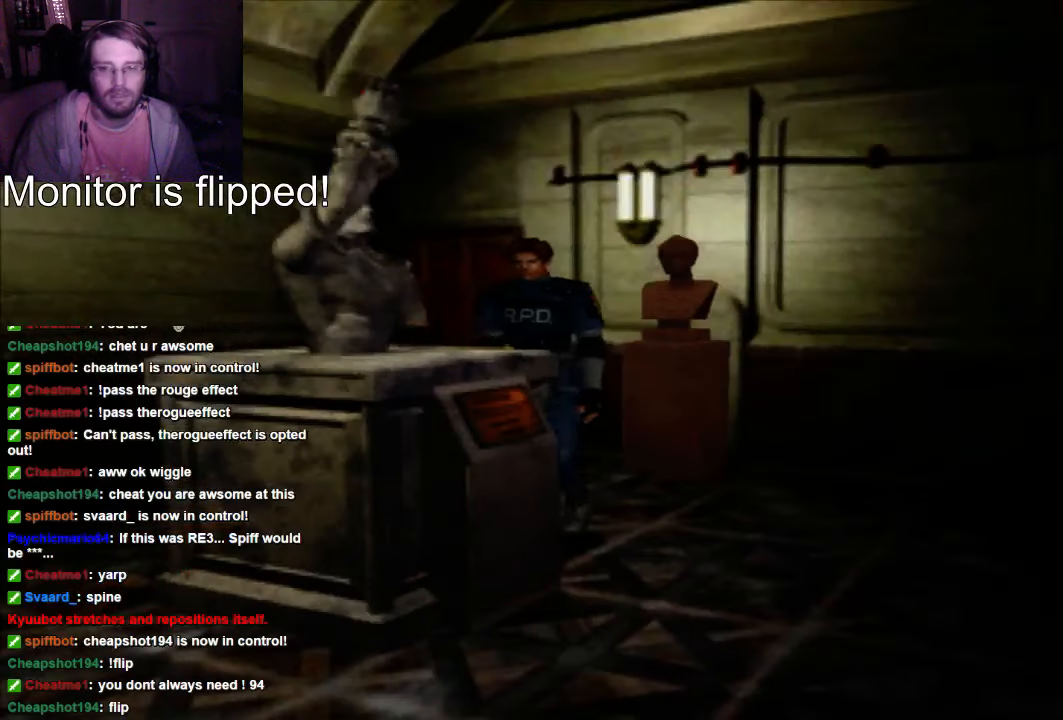
{"buttons": ["DPAD_UP"], "left_stick": "center", "right_stick": "center", "events": [[133, "X", "down"], [367, "DPAD_RIGHT", "up"], [433, "X", "up"]]}
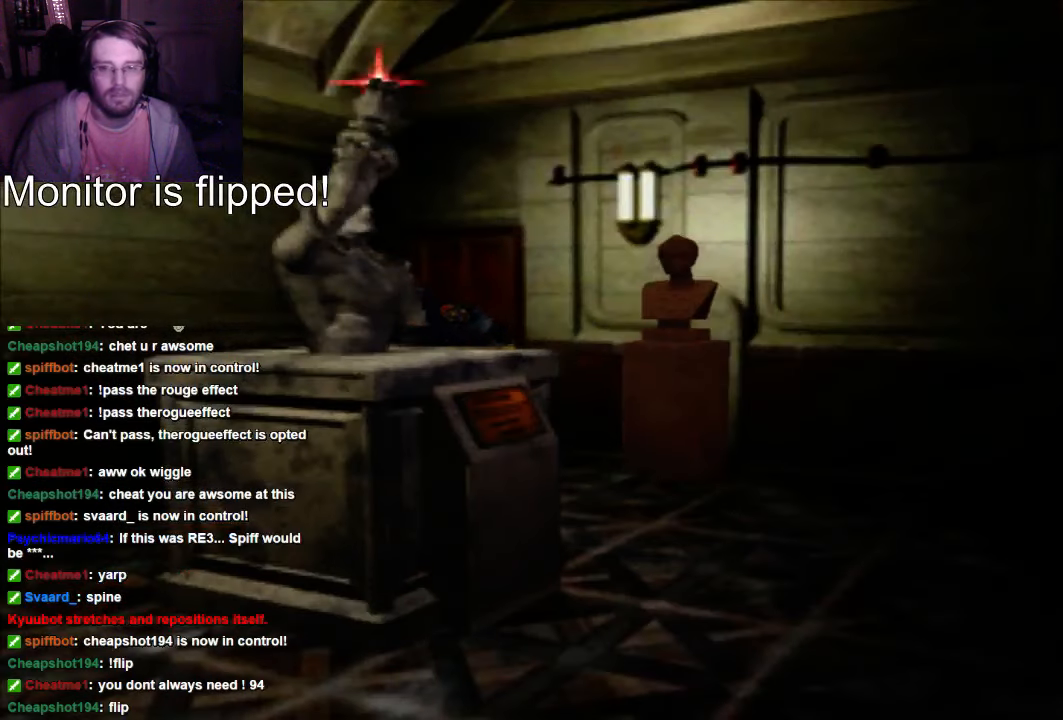
{"buttons": ["DPAD_UP"], "left_stick": "center", "right_stick": "center", "events": []}
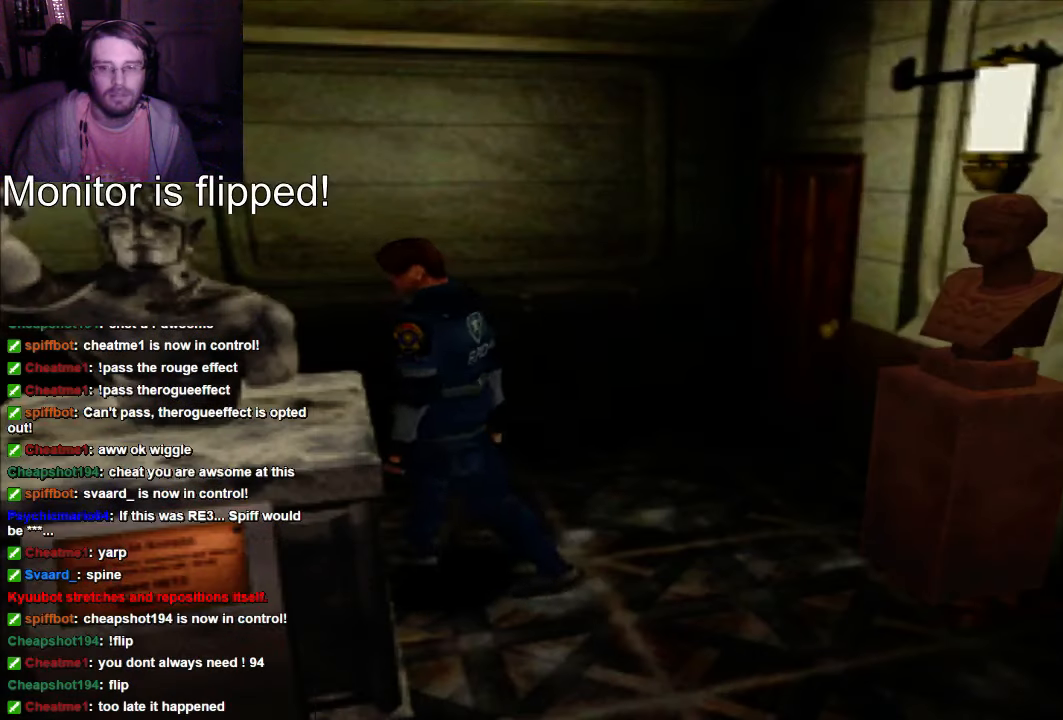
{"buttons": ["A", "DPAD_UP"], "left_stick": "center", "right_stick": "center", "events": [[133, "A", "down"], [300, "A", "up"], [433, "A", "down"], [433, "DPAD_RIGHT", "down"], [500, "DPAD_RIGHT", "up"]]}
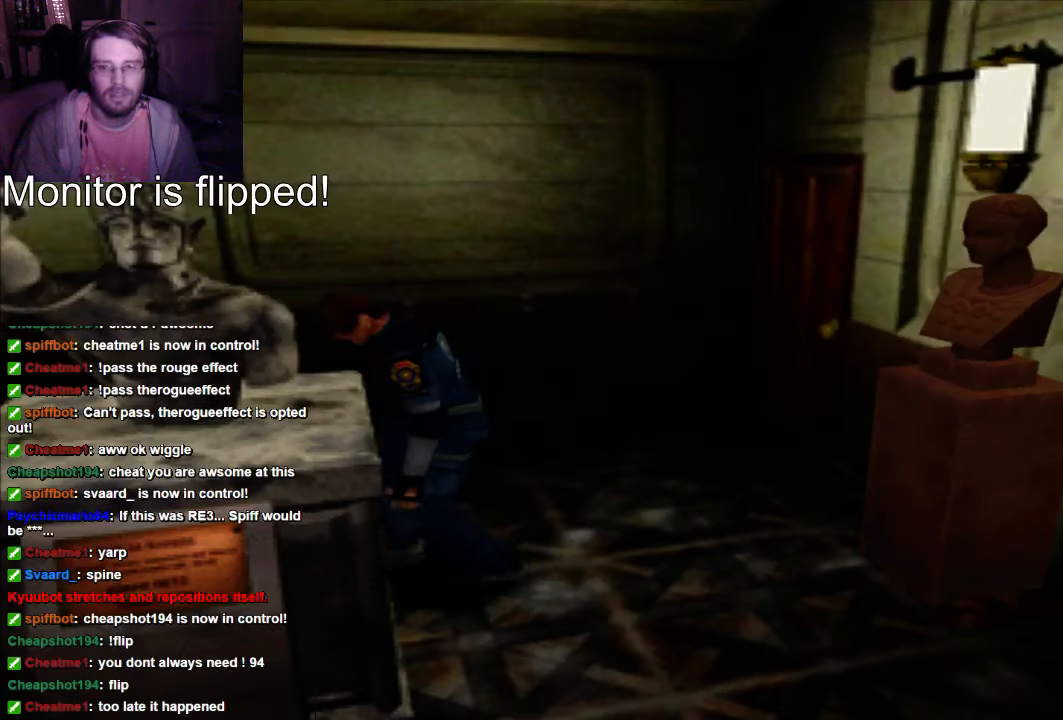
{"buttons": [], "left_stick": "center", "right_stick": "center", "events": [[133, "A", "up"], [433, "DPAD_UP", "up"]]}
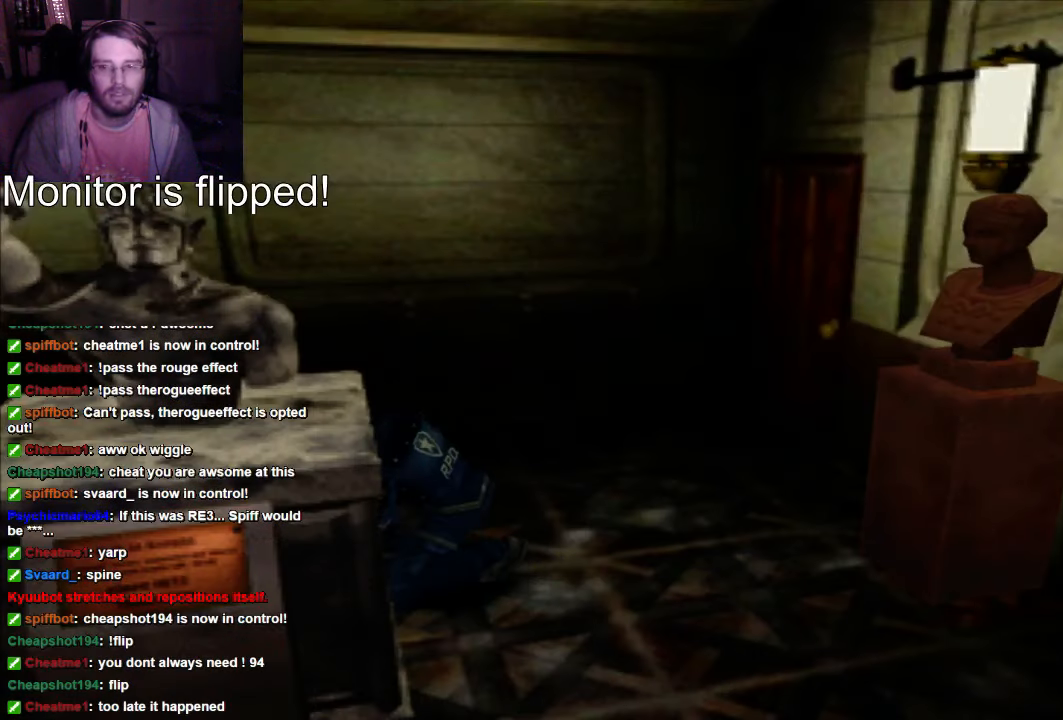
{"buttons": [], "left_stick": "center", "right_stick": "center", "events": []}
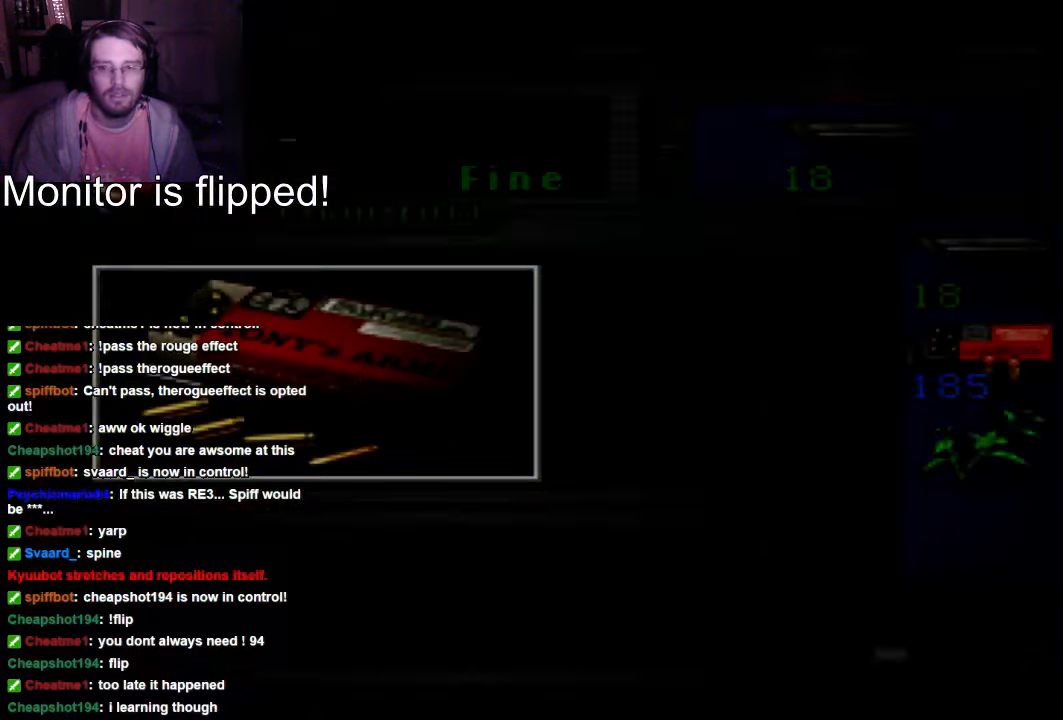
{"buttons": [], "left_stick": "center", "right_stick": "center", "events": []}
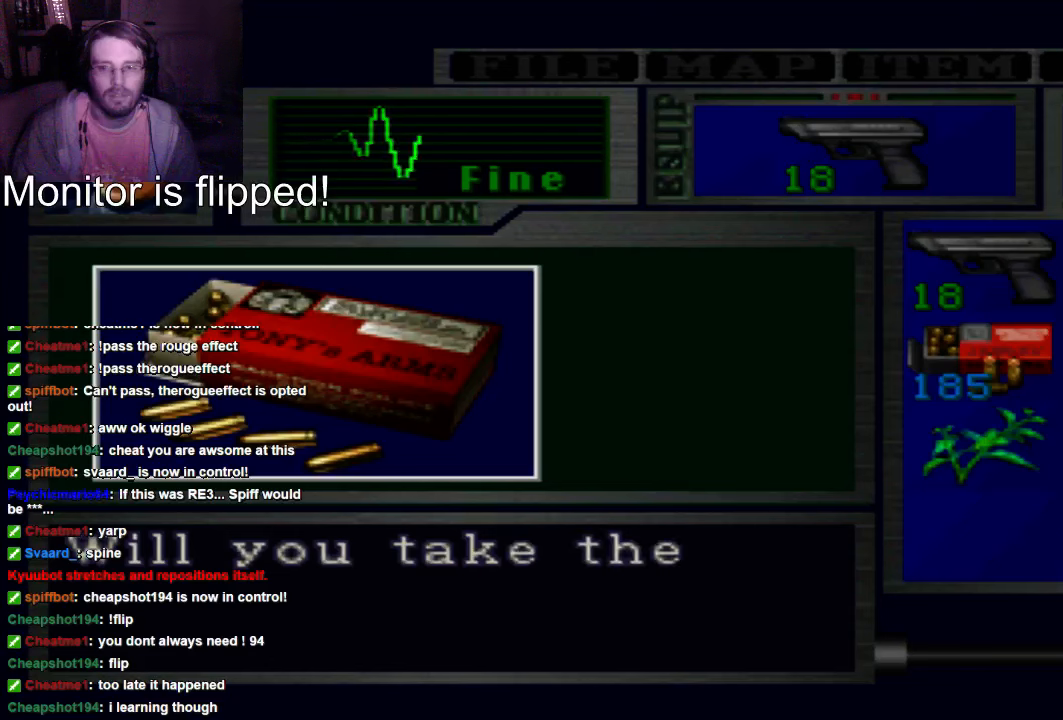
{"buttons": [], "left_stick": "center", "right_stick": "center", "events": []}